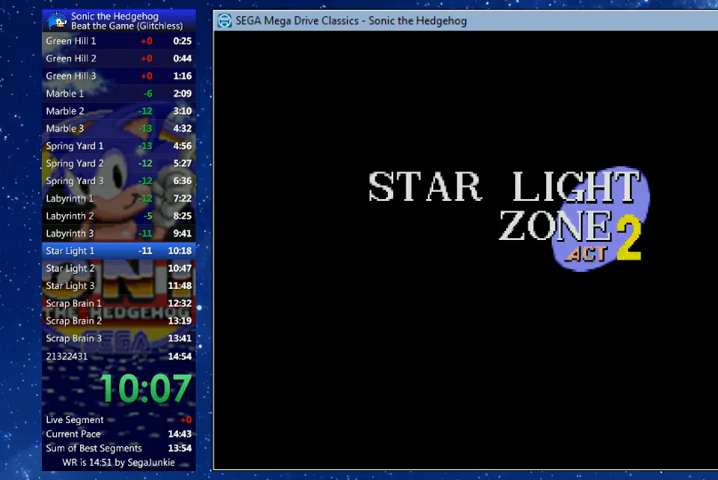
Gameplay with a controller (Xbox layout); each line is a JSON object with the inputs held at the frame after it (dt_ms = milliseconds from this image to that frame). "events" lists button and stick changes between this image and that frame as [ms after this image, input, new state], when the widget could be followed in between.
{"dt_ms": 500, "buttons": ["DPAD_LEFT"], "left_stick": "center", "right_stick": "center", "events": [[167, "DPAD_LEFT", "down"]]}
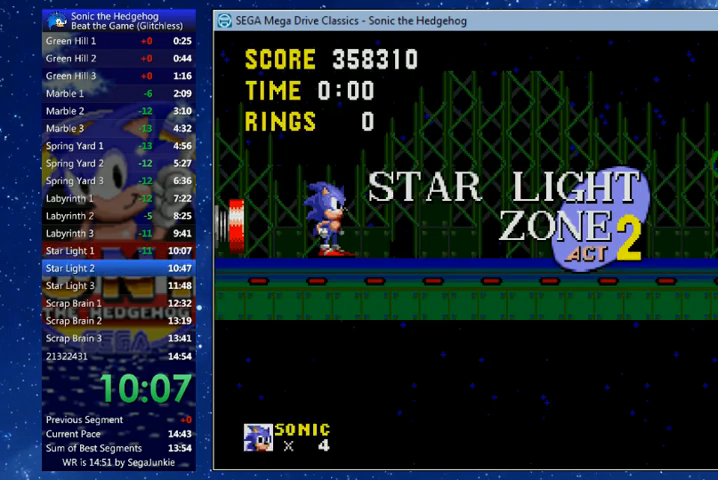
{"dt_ms": 500, "buttons": ["DPAD_LEFT"], "left_stick": "center", "right_stick": "center", "events": [[333, "X", "down"], [400, "X", "up"]]}
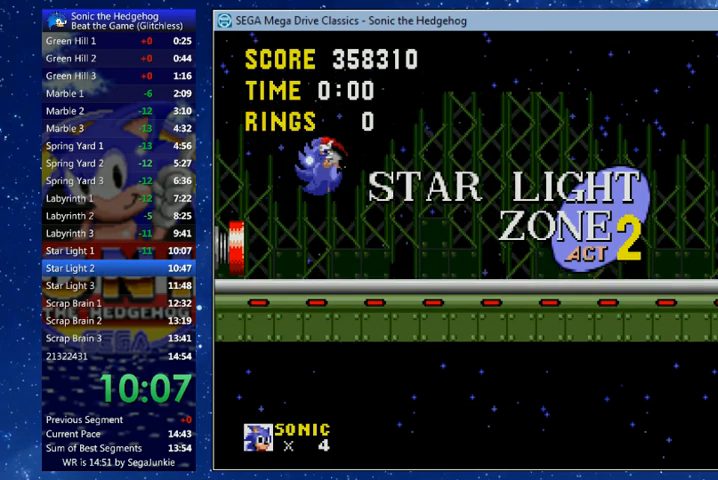
{"dt_ms": 500, "buttons": [], "left_stick": "center", "right_stick": "center", "events": [[400, "DPAD_LEFT", "up"]]}
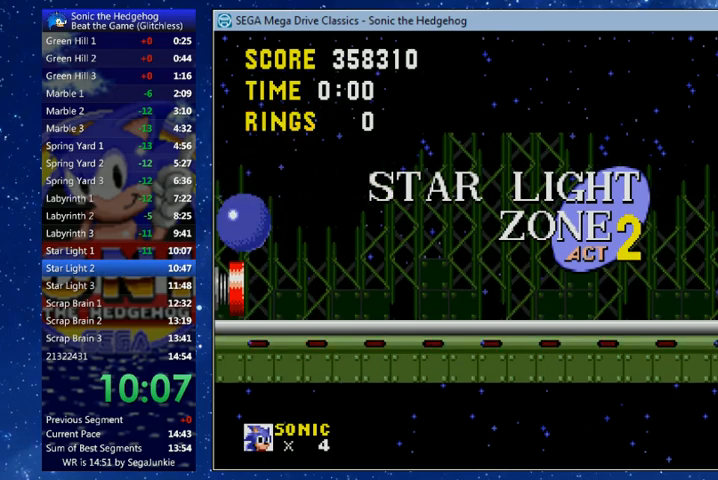
{"dt_ms": 500, "buttons": ["DPAD_DOWN"], "left_stick": "center", "right_stick": "center", "events": [[33, "DPAD_DOWN", "down"]]}
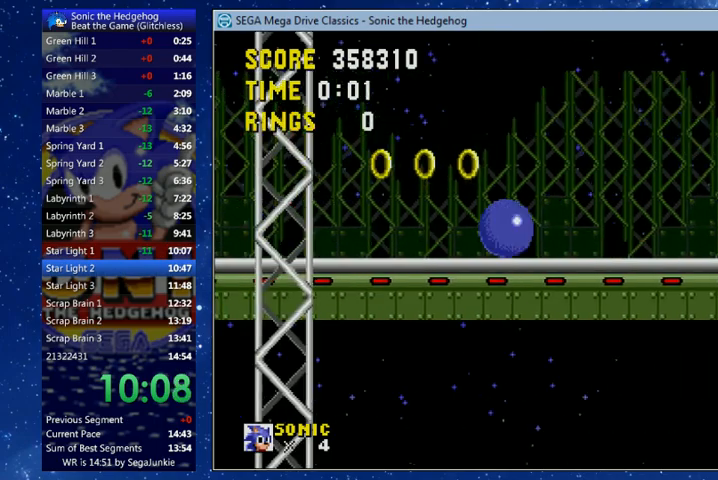
{"dt_ms": 500, "buttons": ["DPAD_RIGHT"], "left_stick": "center", "right_stick": "center", "events": [[67, "DPAD_RIGHT", "down"], [100, "DPAD_DOWN", "up"], [100, "DPAD_RIGHT", "up"], [200, "DPAD_RIGHT", "down"]]}
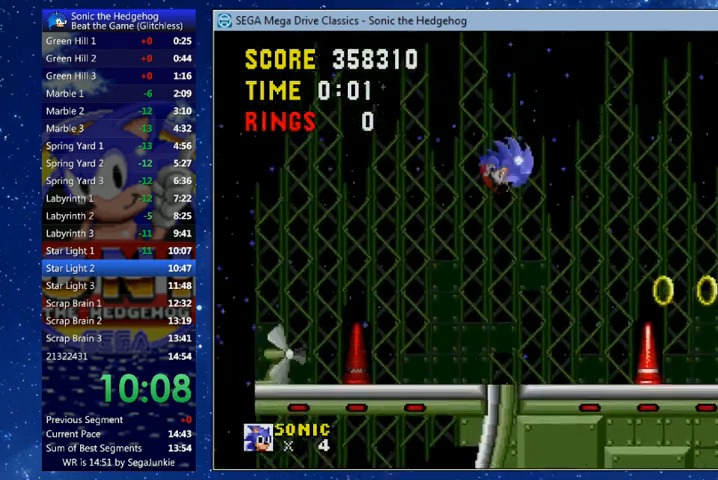
{"dt_ms": 500, "buttons": ["DPAD_RIGHT"], "left_stick": "center", "right_stick": "center", "events": []}
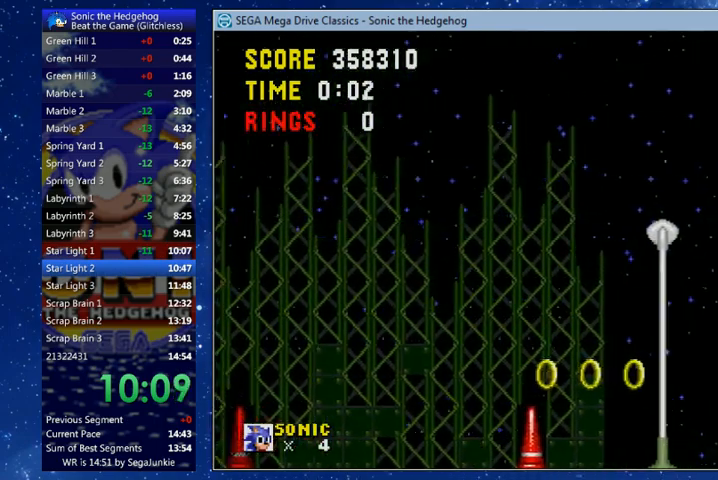
{"dt_ms": 500, "buttons": ["DPAD_RIGHT"], "left_stick": "center", "right_stick": "center", "events": []}
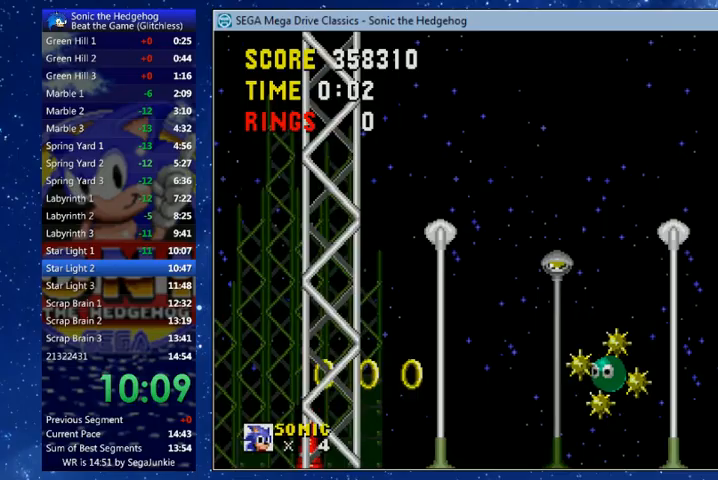
{"dt_ms": 500, "buttons": ["DPAD_RIGHT"], "left_stick": "center", "right_stick": "center"}
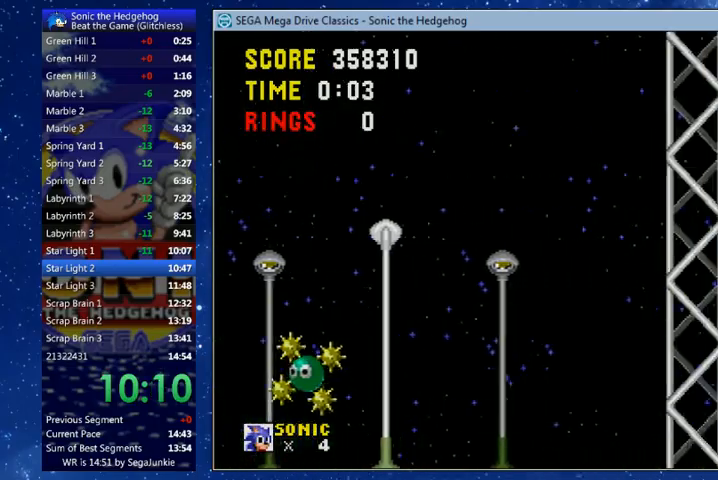
{"dt_ms": 500, "buttons": ["DPAD_RIGHT"], "left_stick": "center", "right_stick": "center", "events": []}
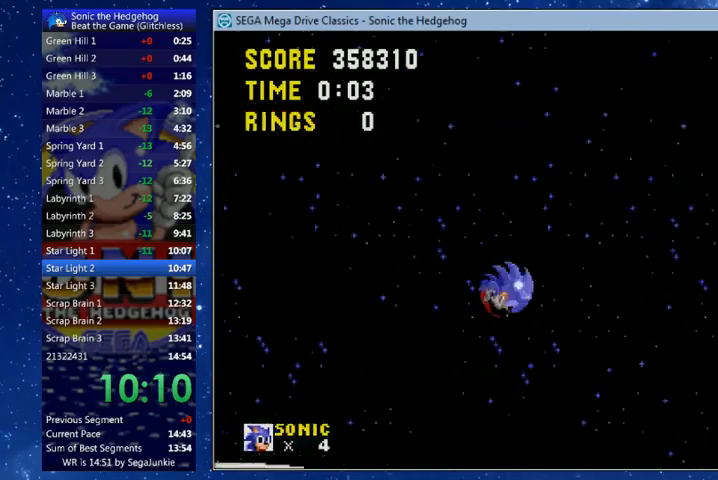
{"dt_ms": 500, "buttons": ["DPAD_DOWN"], "left_stick": "center", "right_stick": "center", "events": [[33, "DPAD_DOWN", "down"], [33, "DPAD_RIGHT", "up"]]}
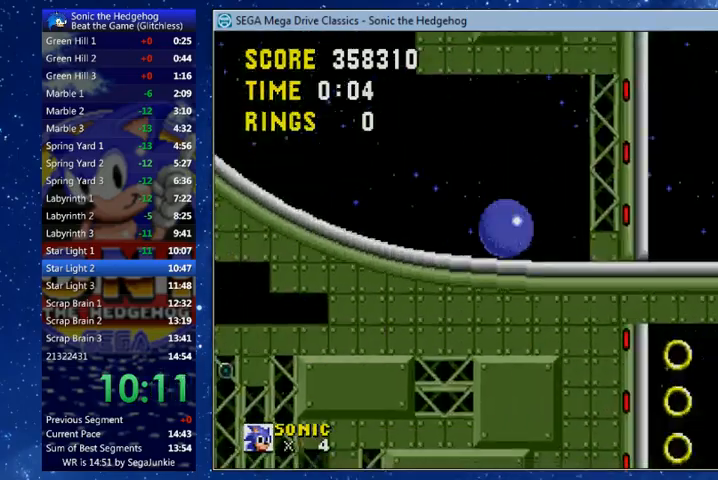
{"dt_ms": 1000, "buttons": [], "left_stick": "center", "right_stick": "center"}
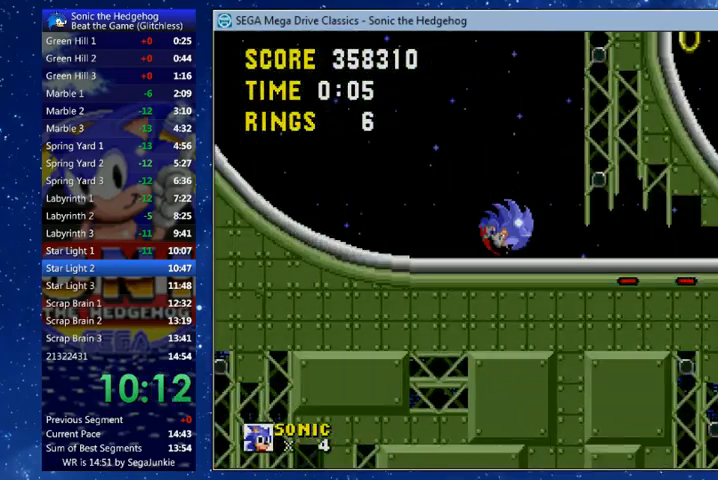
{"dt_ms": 500, "buttons": ["DPAD_LEFT", "START"], "left_stick": "center", "right_stick": "center", "events": [[267, "DPAD_LEFT", "down"], [467, "START", "down"]]}
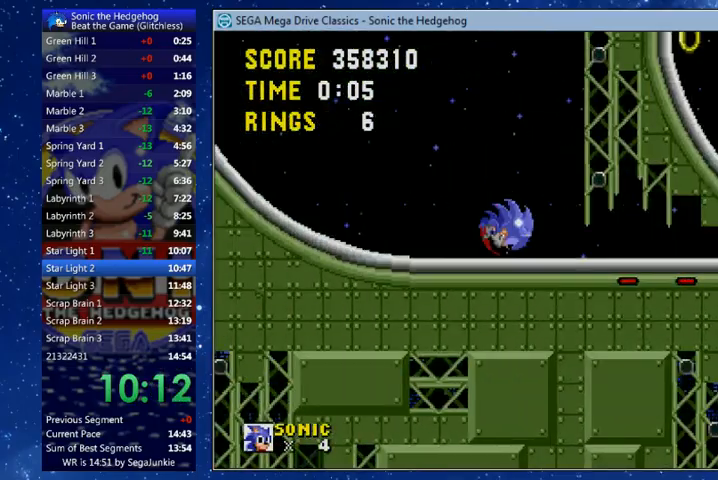
{"dt_ms": 500, "buttons": [], "left_stick": "center", "right_stick": "center", "events": [[133, "DPAD_LEFT", "up"], [167, "START", "up"]]}
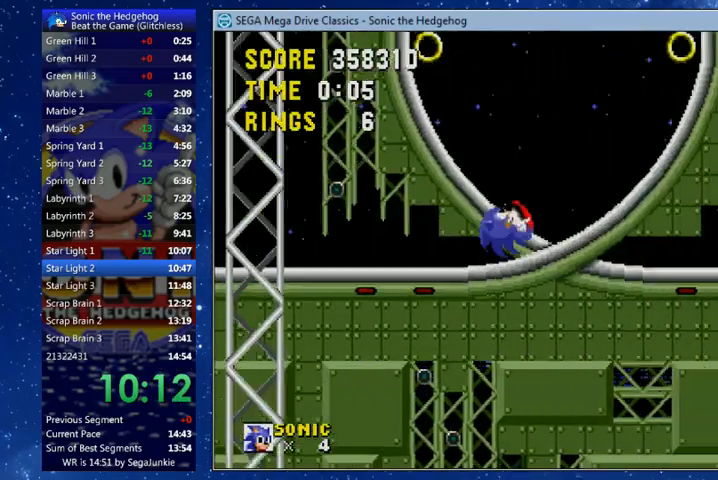
{"dt_ms": 500, "buttons": [], "left_stick": "center", "right_stick": "center", "events": []}
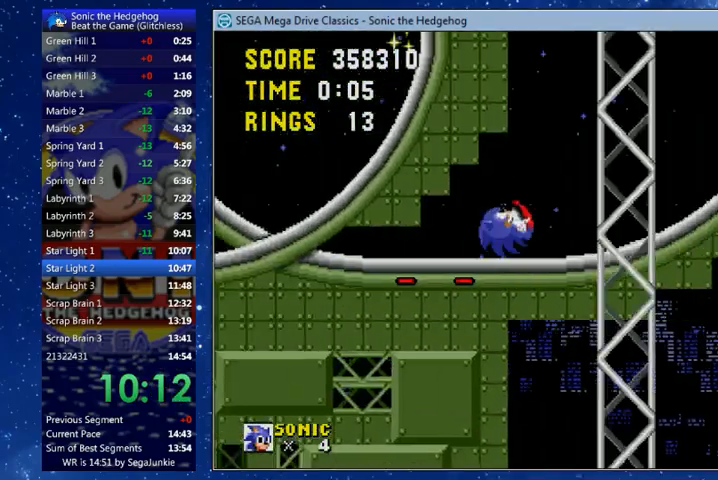
{"dt_ms": 500, "buttons": ["X"], "left_stick": "center", "right_stick": "center", "events": [[200, "X", "down"]]}
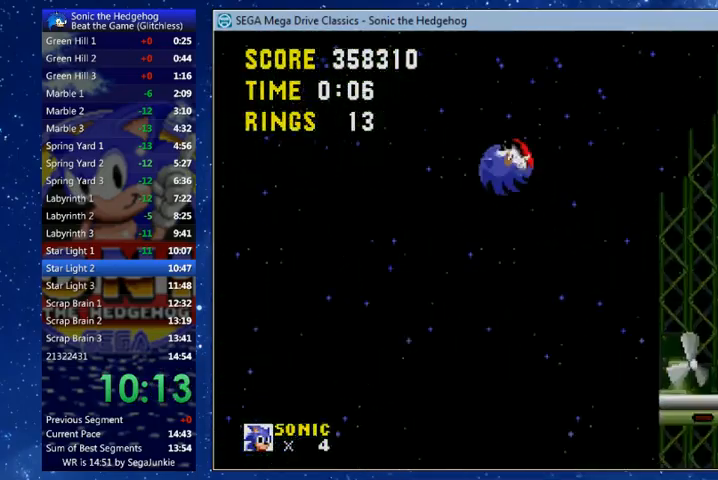
{"dt_ms": 500, "buttons": ["X"], "left_stick": "center", "right_stick": "center", "events": []}
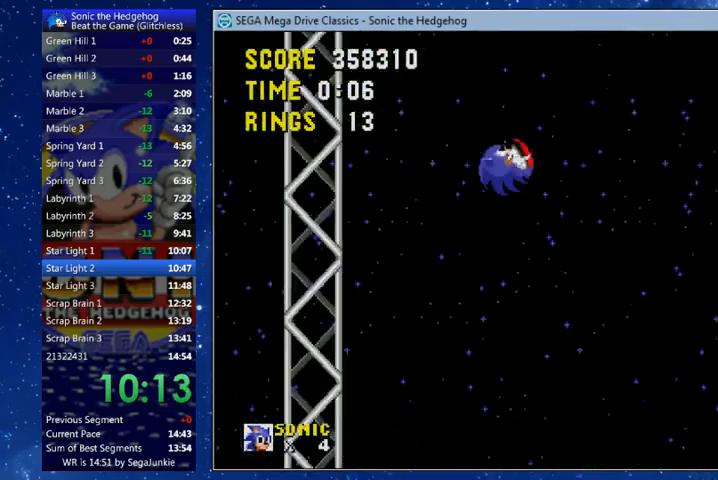
{"dt_ms": 500, "buttons": ["X"], "left_stick": "center", "right_stick": "center", "events": []}
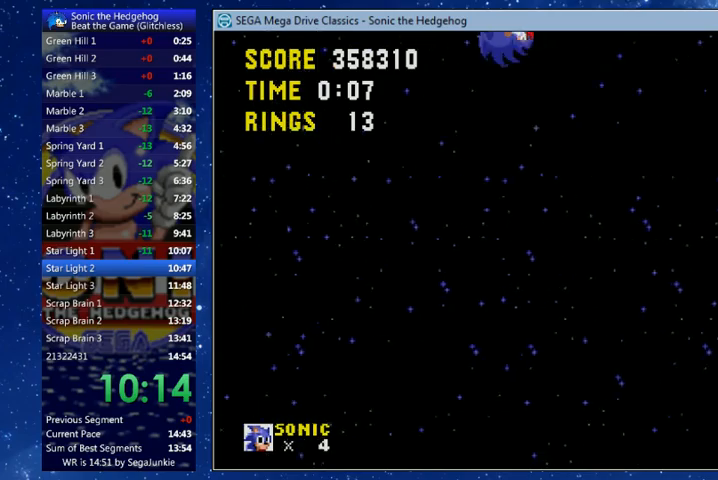
{"dt_ms": 500, "buttons": [], "left_stick": "center", "right_stick": "center", "events": [[400, "X", "up"]]}
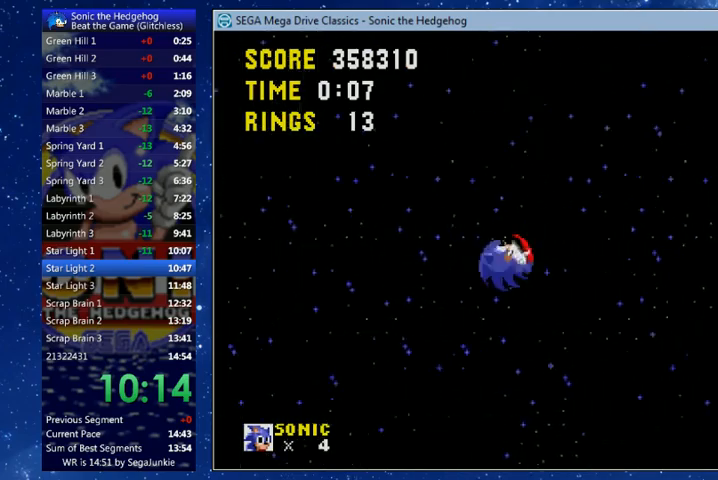
{"dt_ms": 500, "buttons": ["DPAD_RIGHT"], "left_stick": "center", "right_stick": "center", "events": [[200, "DPAD_RIGHT", "down"]]}
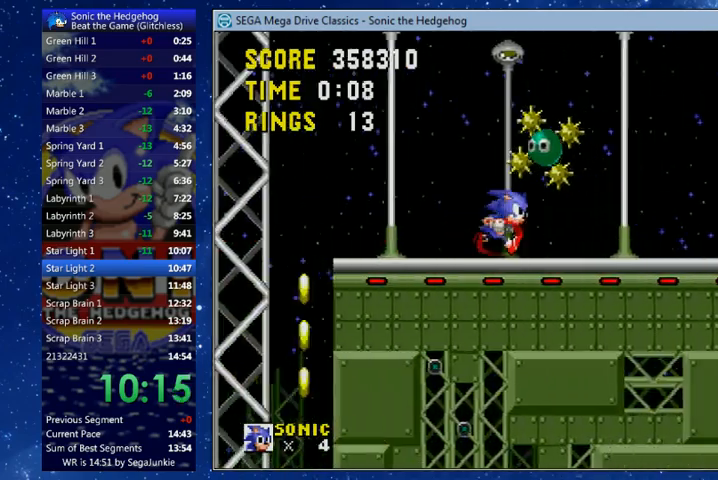
{"dt_ms": 500, "buttons": ["DPAD_RIGHT"], "left_stick": "center", "right_stick": "center"}
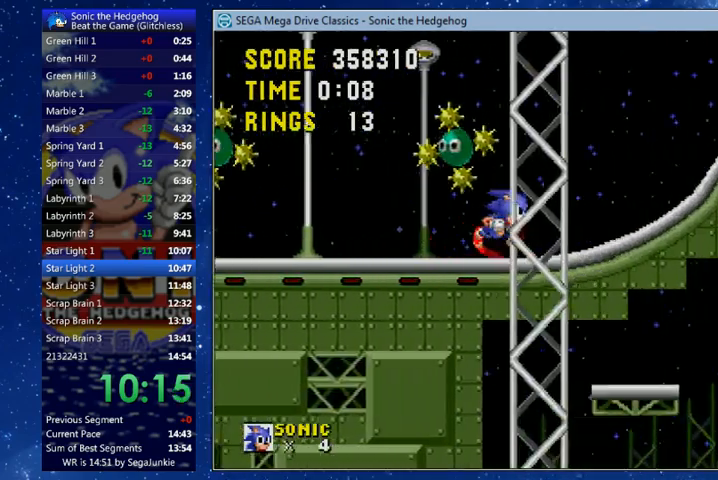
{"dt_ms": 500, "buttons": ["DPAD_RIGHT"], "left_stick": "center", "right_stick": "center", "events": []}
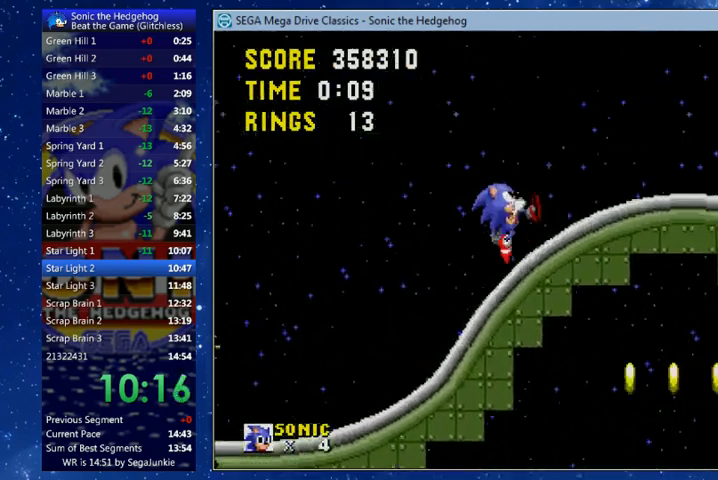
{"dt_ms": 500, "buttons": ["DPAD_DOWN"], "left_stick": "center", "right_stick": "center"}
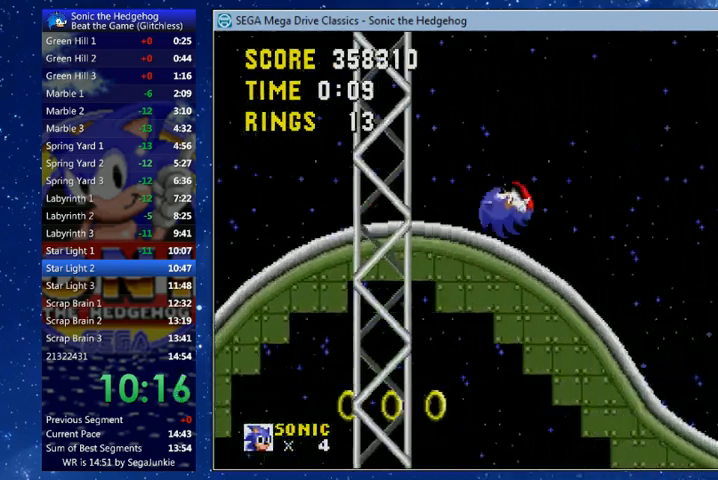
{"dt_ms": 500, "buttons": ["X", "DPAD_DOWN"], "left_stick": "center", "right_stick": "center"}
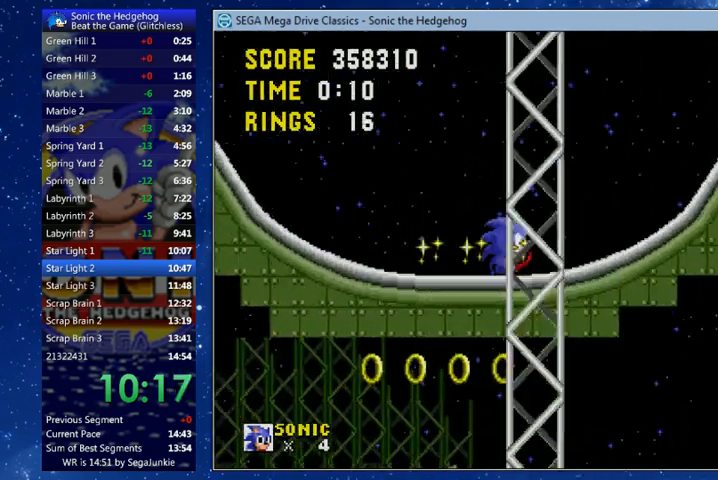
{"dt_ms": 500, "buttons": ["DPAD_DOWN"], "left_stick": "center", "right_stick": "center", "events": [[33, "X", "up"]]}
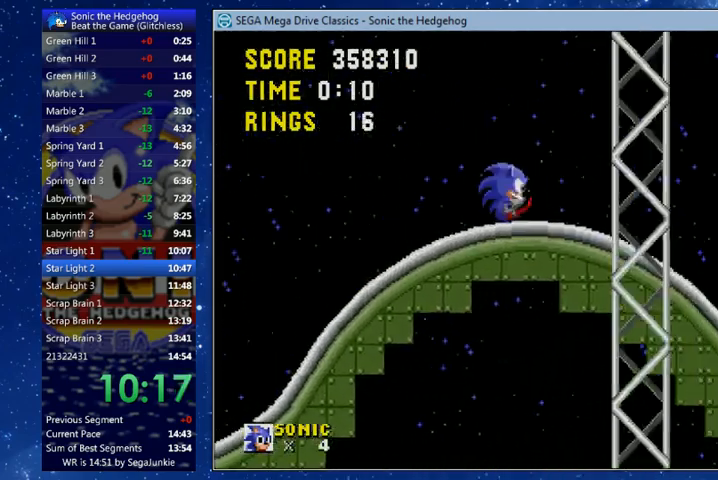
{"dt_ms": 500, "buttons": ["X", "DPAD_DOWN"], "left_stick": "center", "right_stick": "center", "events": [[300, "X", "down"]]}